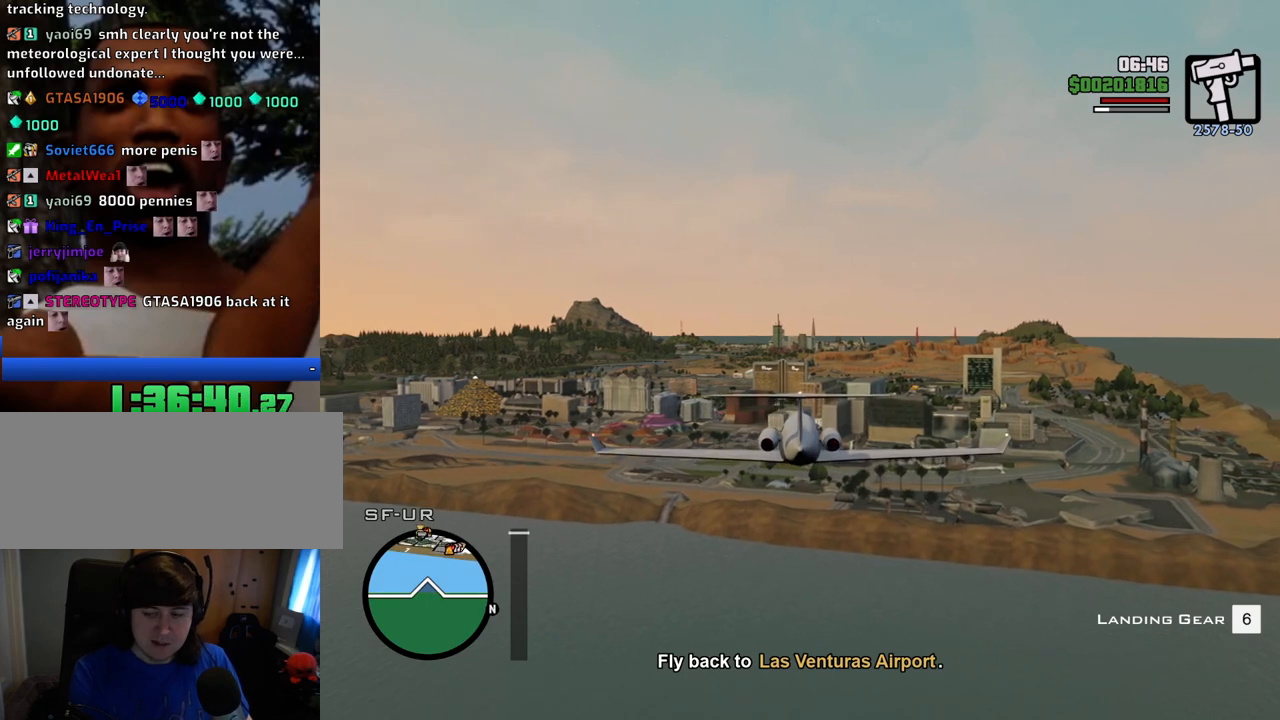
Gameplay with keyboard and mouse; each line is a JSON object with the keys and mouse buttons held at the frame after it. "events" lists presses ("down") and releases ("up") of "1", "2", "3", "4", "5", "6", "8", "a", "alt", "c", "ctrl", "d", "down", "e", "escape", "f", "f1", "f2", "f3", "g", "h", "left", "num2", "q", "r", "right", "s", "shift", "space", "t", "tab", "up", "v", "w", "x", "z", "mouse_left", "mouse_middle", "mouse_right", "mouse_wheel_up" and "mouse_wheel_down" between this image and that frame as [ms after this image, input, new state], when the widget could be followed in between. "mouse_left", "mouse_middle", "mouse_right", "mouse_wheel_up", "mouse_wheel_down" = the "left", "middle", "right", "wheel_up", "wheel_down" buttons of the "mouse" list. No other keys are recorded. Mouse movement is not recorded.
{"keys": ["w"], "mouse": [], "events": [[150, "a", "down"], [234, "a", "up"]]}
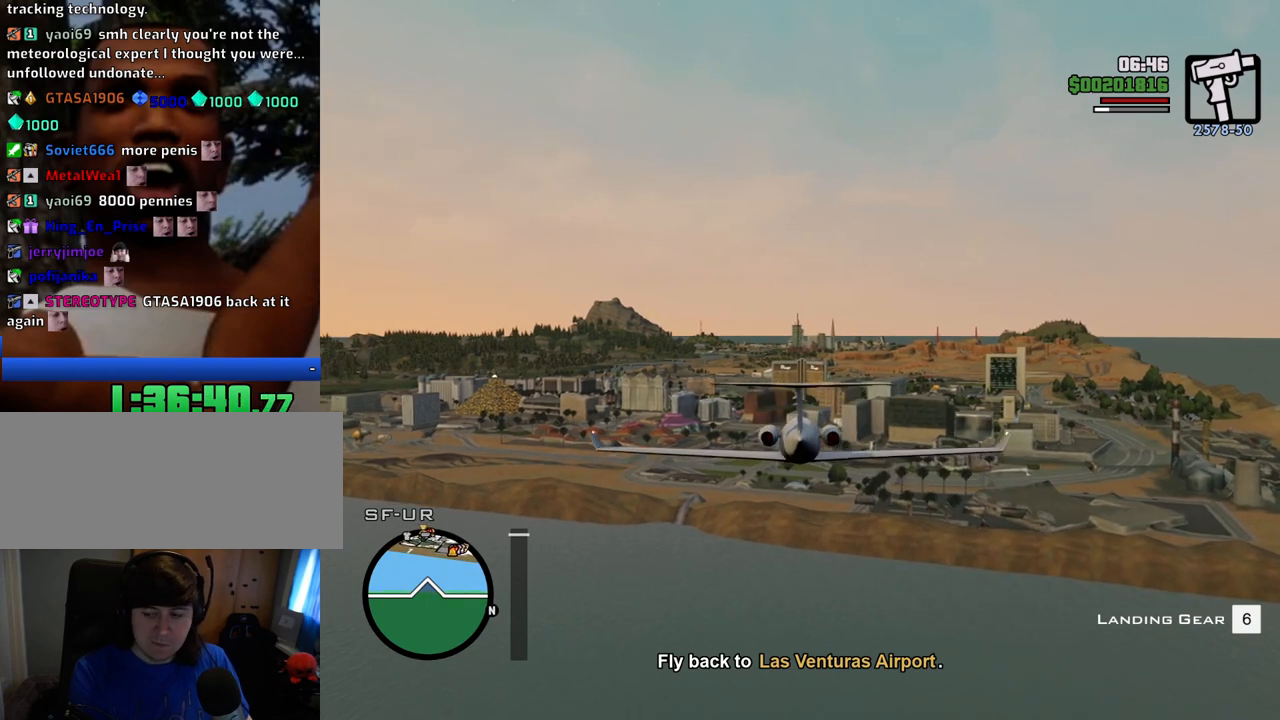
{"keys": ["w"], "mouse": [], "events": []}
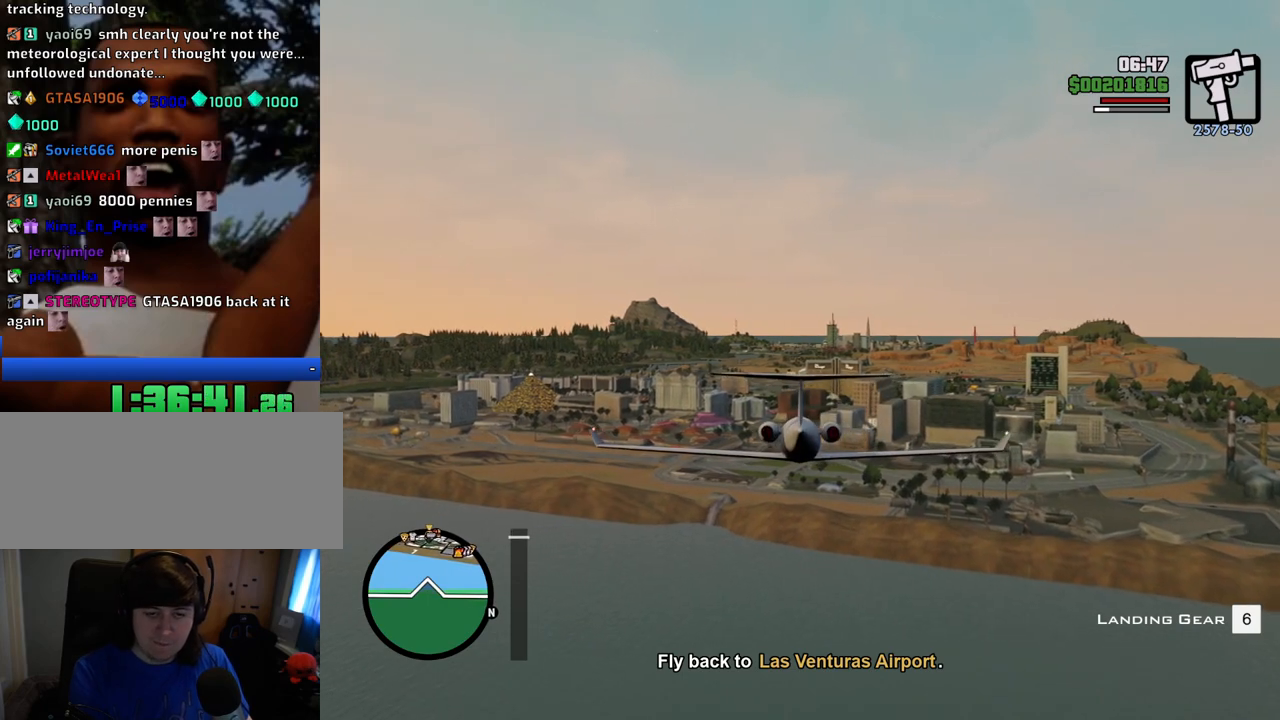
{"keys": ["w"], "mouse": [], "events": []}
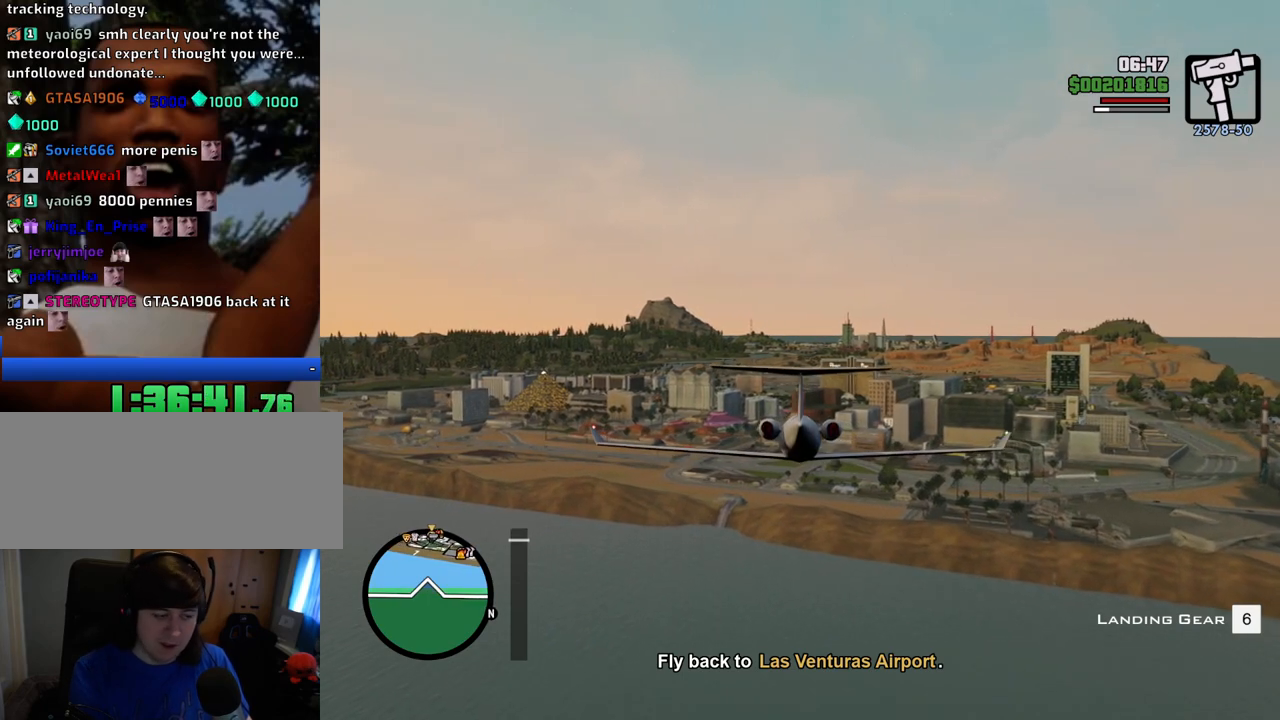
{"keys": ["w"], "mouse": [], "events": []}
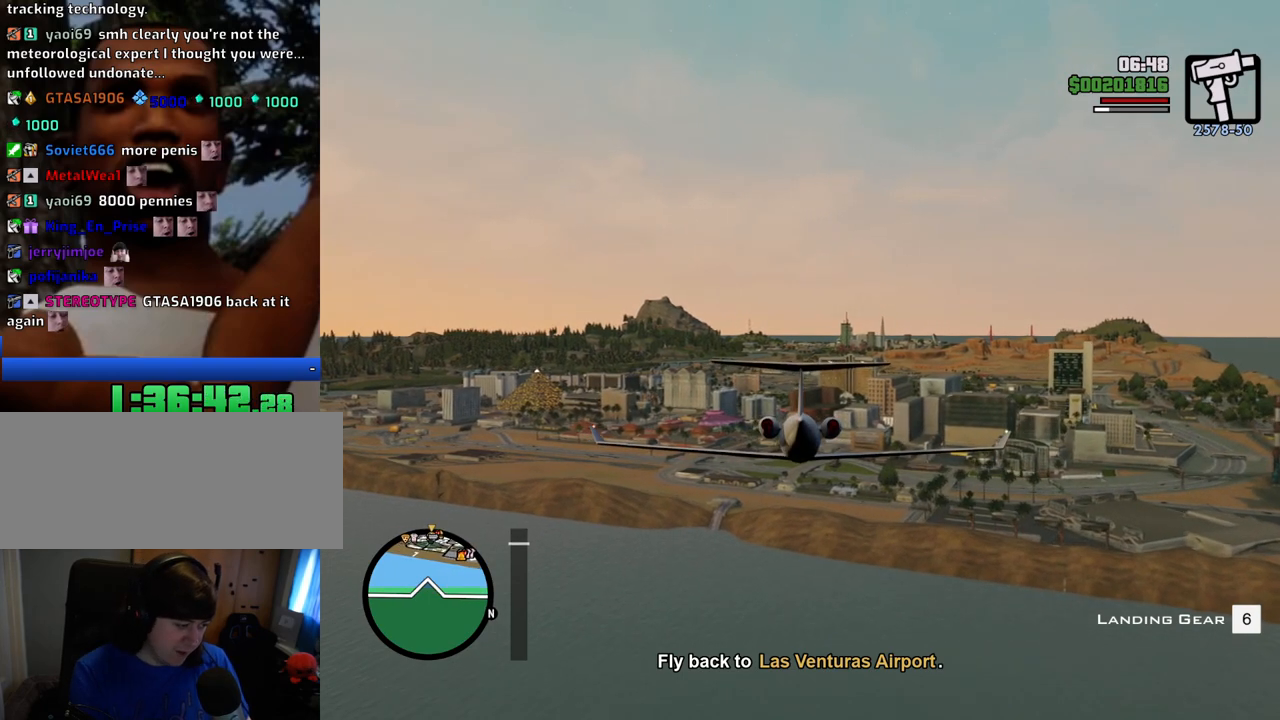
{"keys": ["w"], "mouse": [], "events": []}
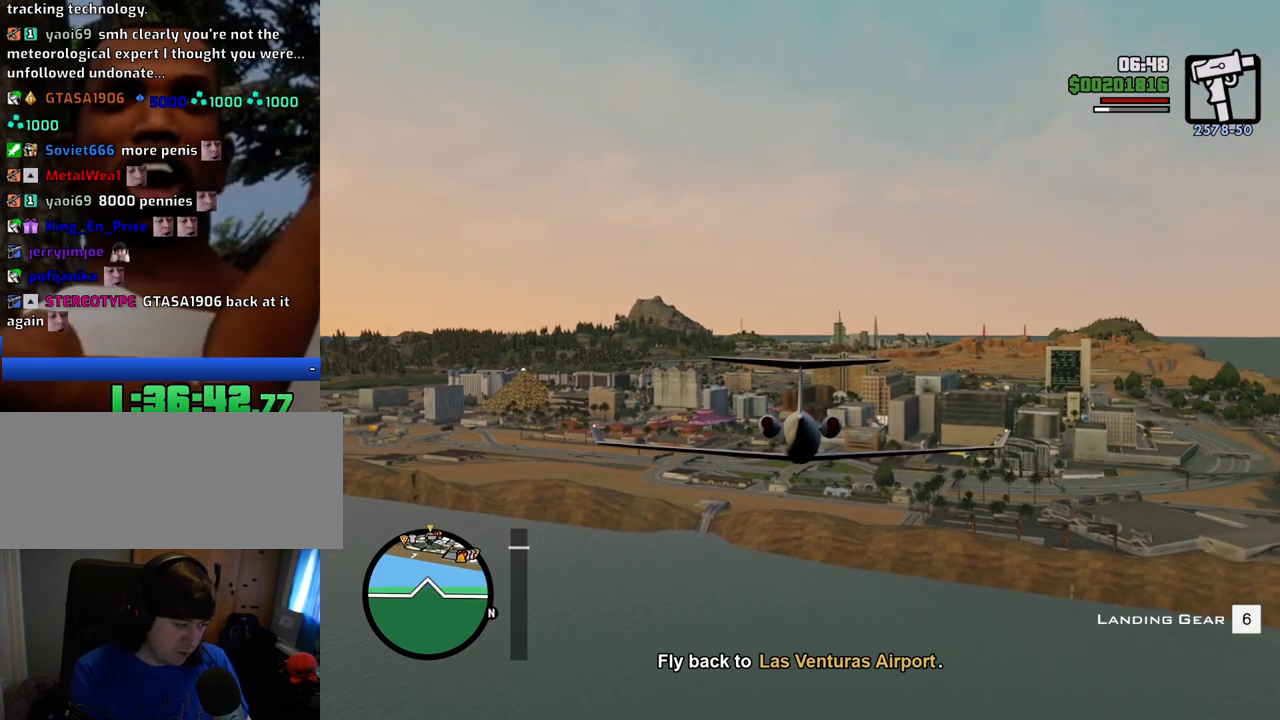
{"keys": ["w"], "mouse": [], "events": [[217, "a", "down"], [317, "a", "up"]]}
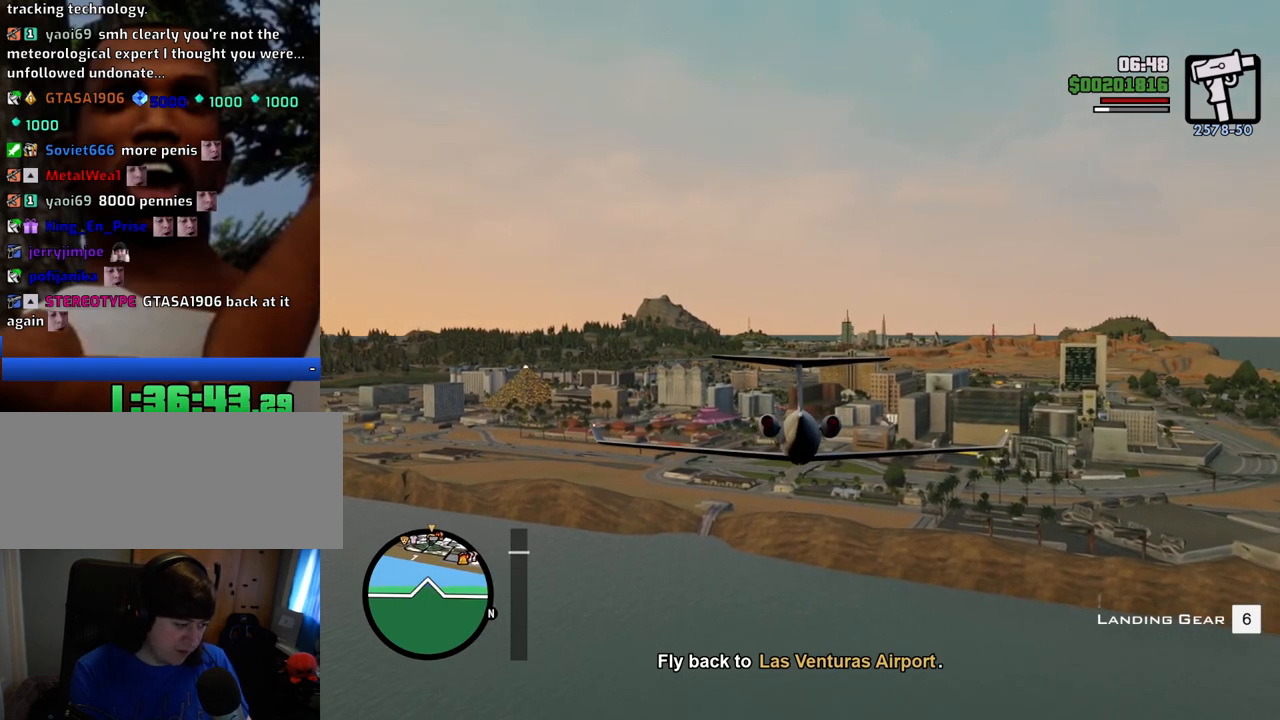
{"keys": ["w"], "mouse": [], "events": []}
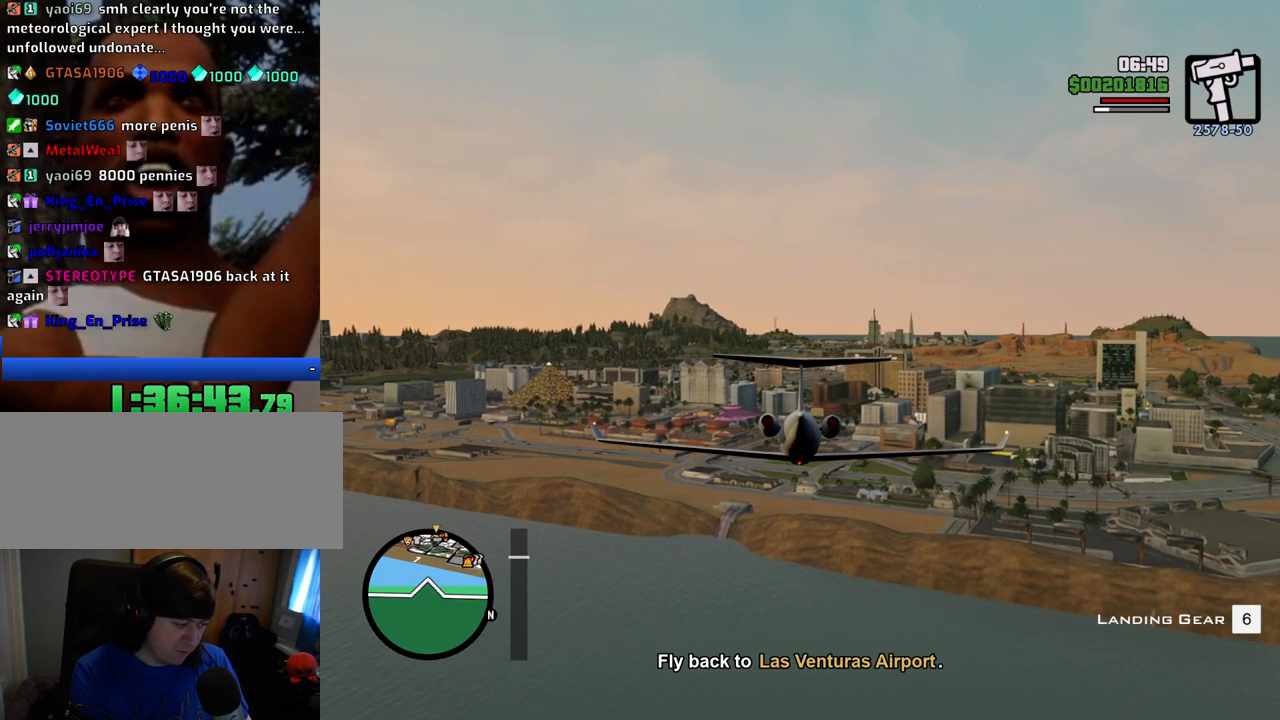
{"keys": ["w"], "mouse": [], "events": []}
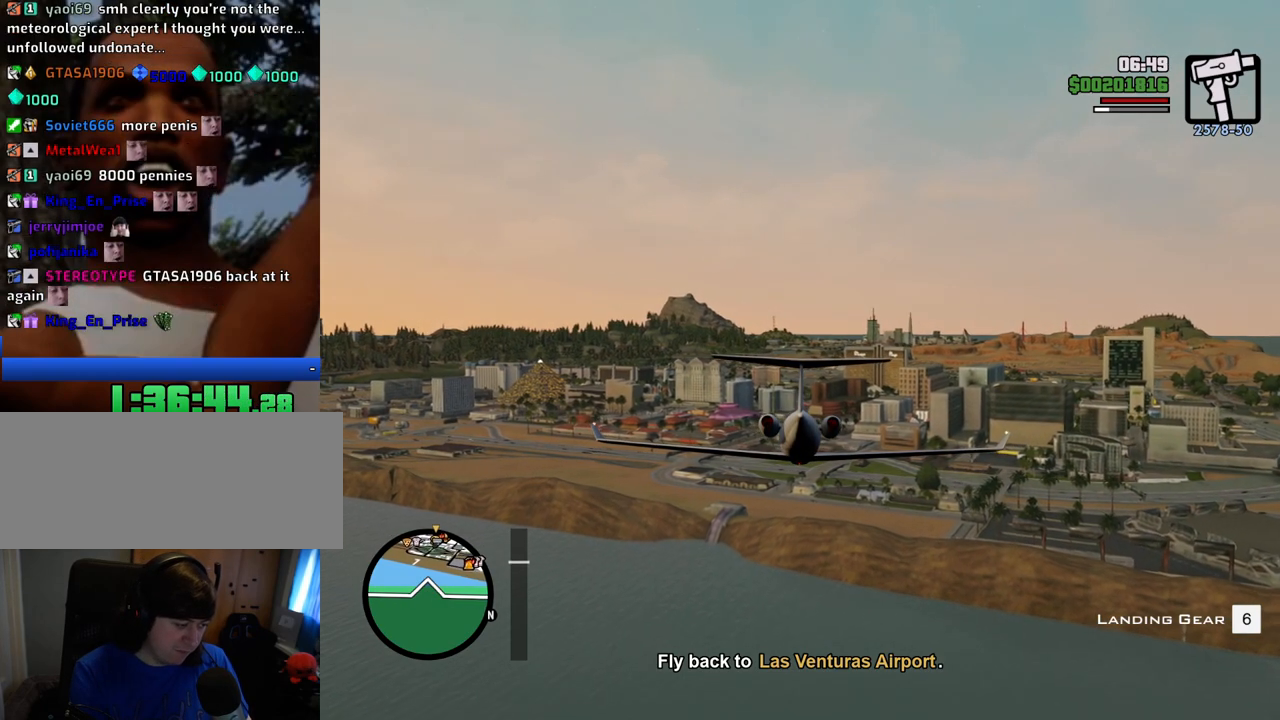
{"keys": ["w"], "mouse": [], "events": []}
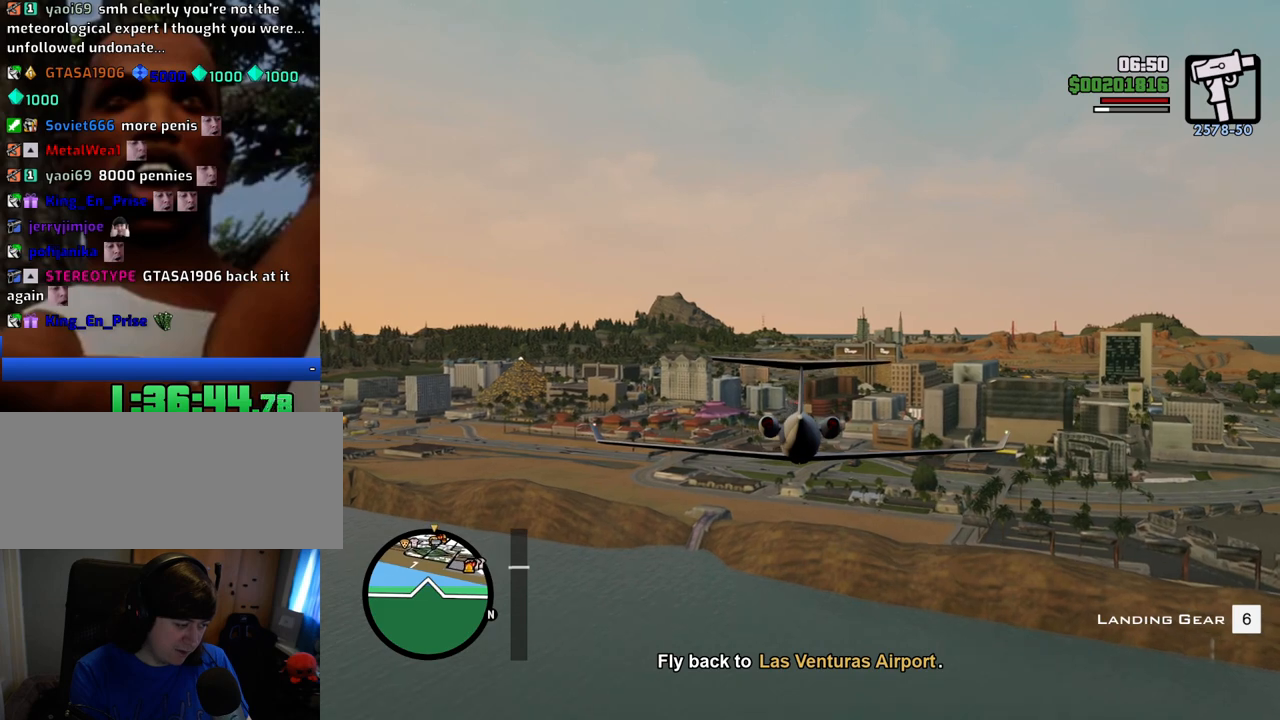
{"keys": ["w"], "mouse": [], "events": []}
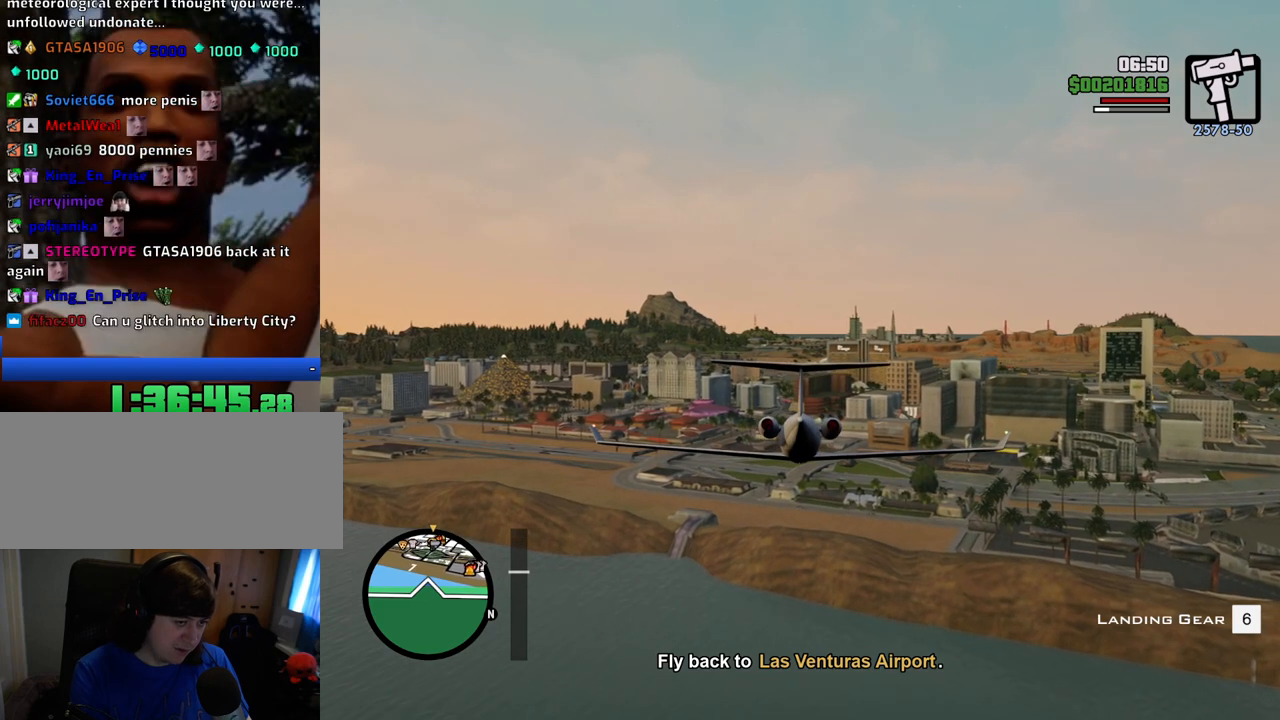
{"keys": ["w"], "mouse": [], "events": []}
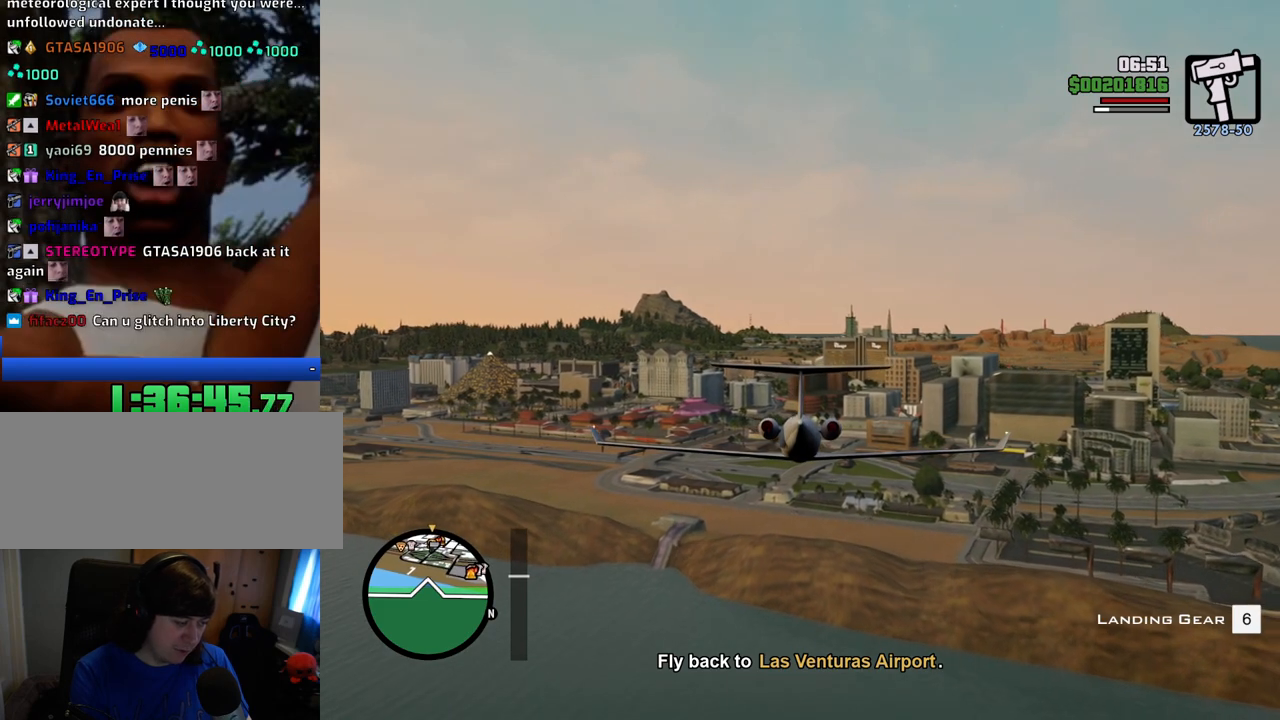
{"keys": ["w"], "mouse": [], "events": []}
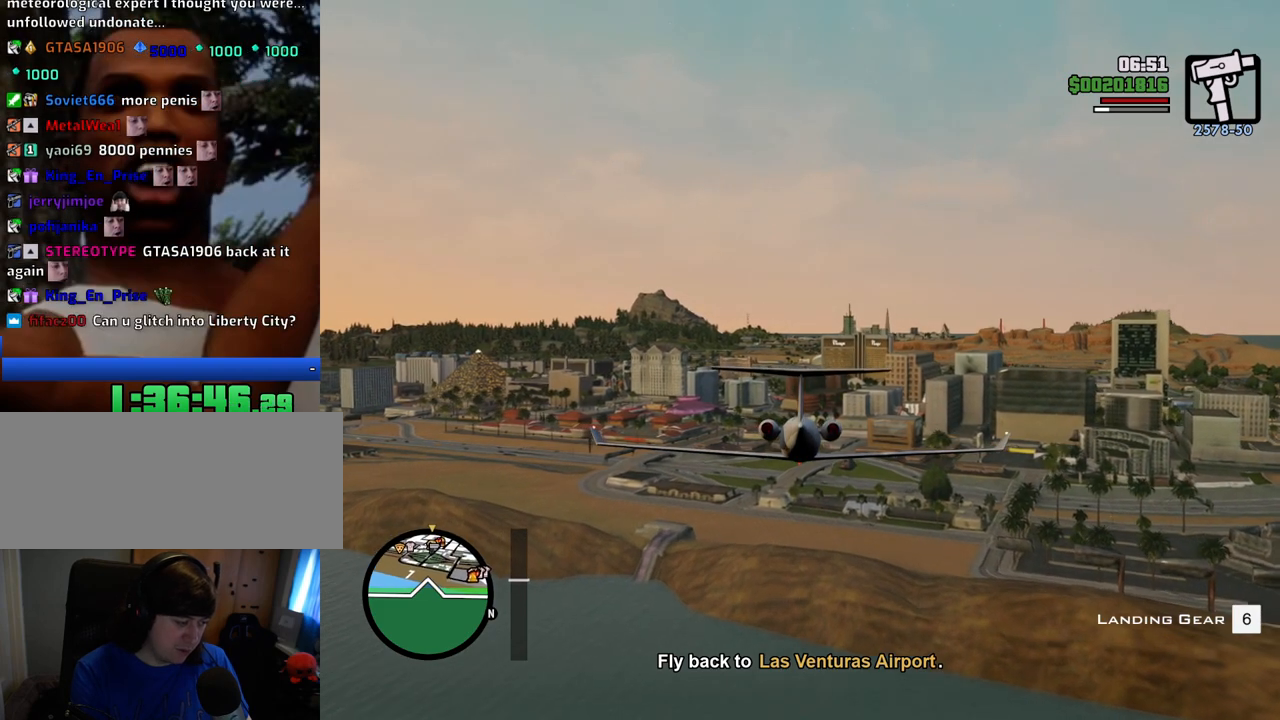
{"keys": ["w"], "mouse": [], "events": []}
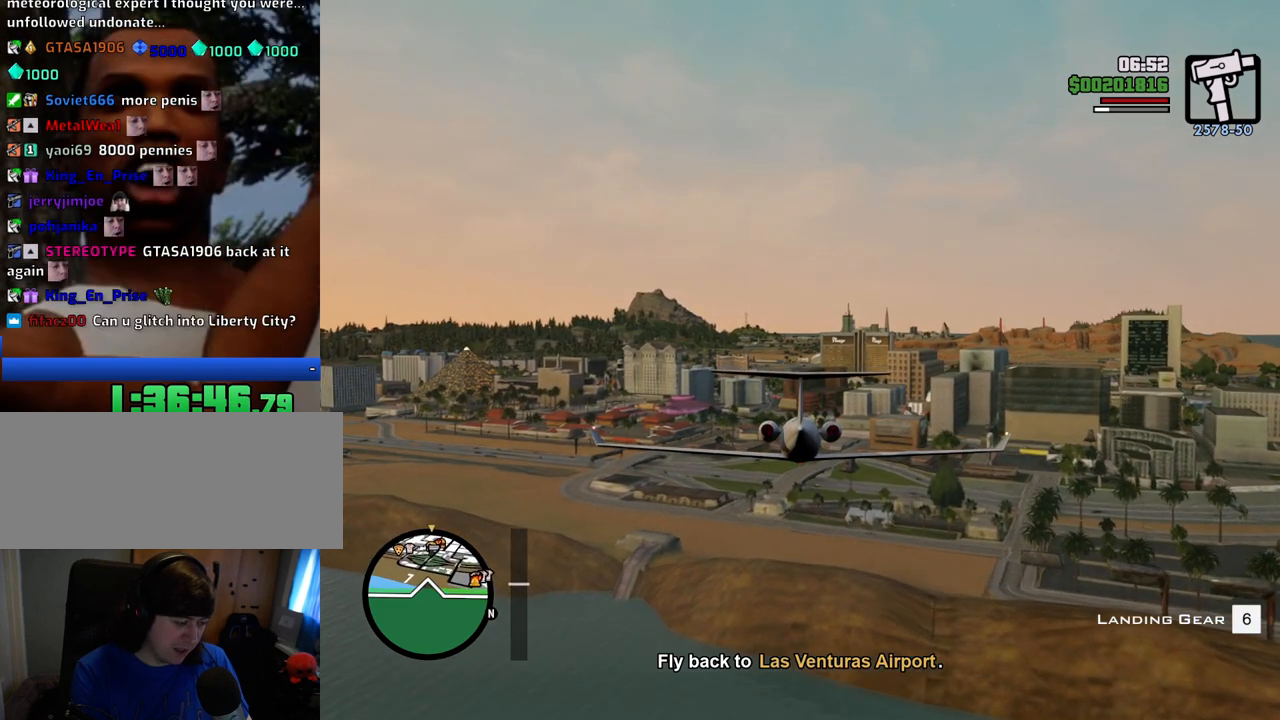
{"keys": ["w"], "mouse": [], "events": []}
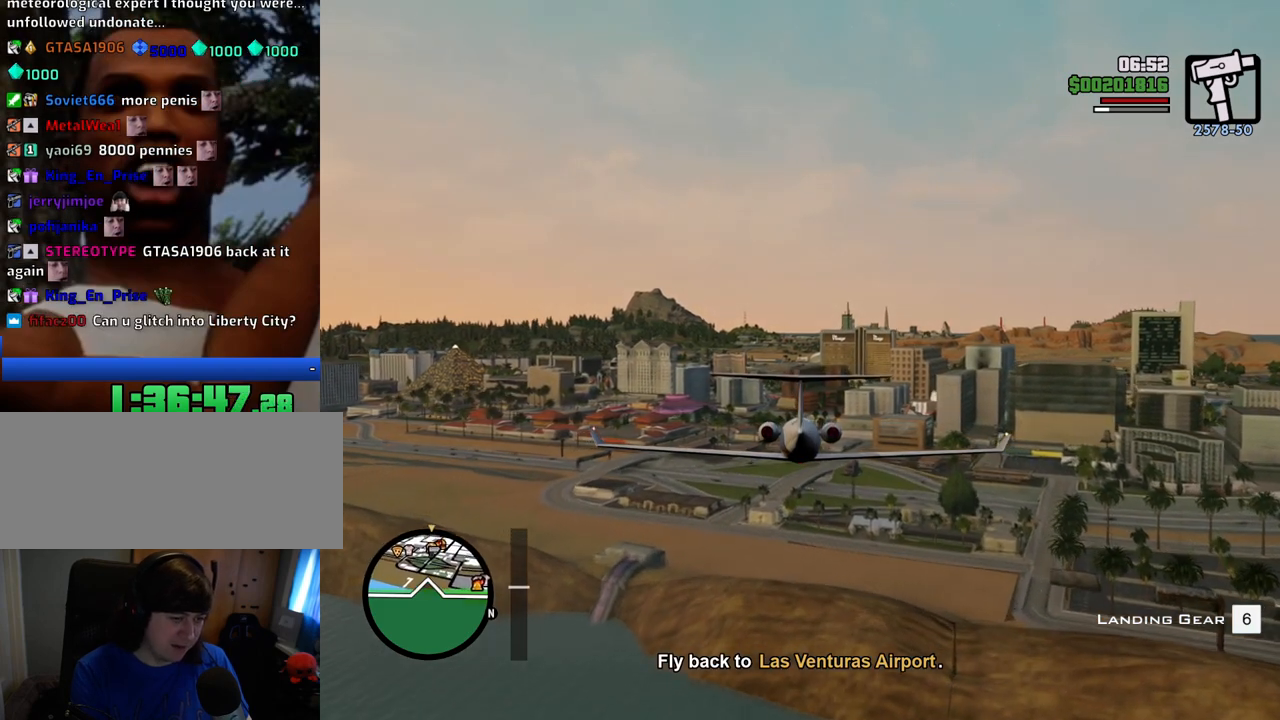
{"keys": ["w"], "mouse": [], "events": []}
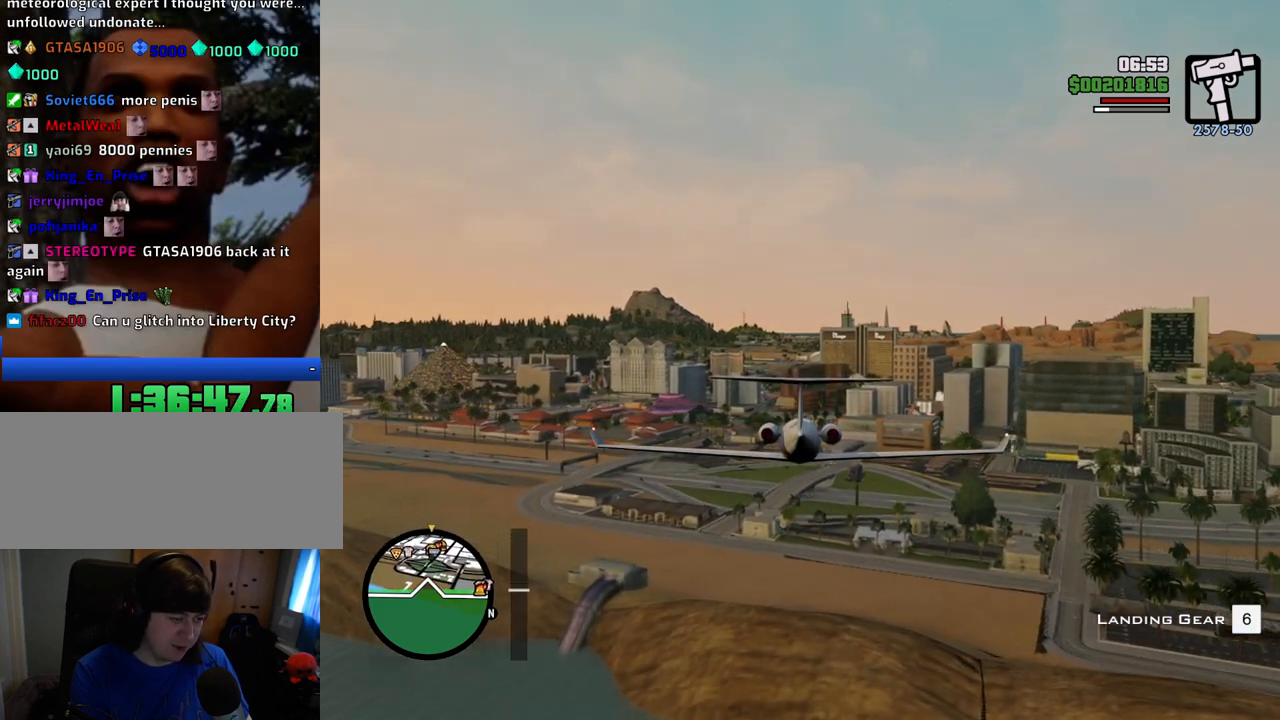
{"keys": ["w"], "mouse": [], "events": []}
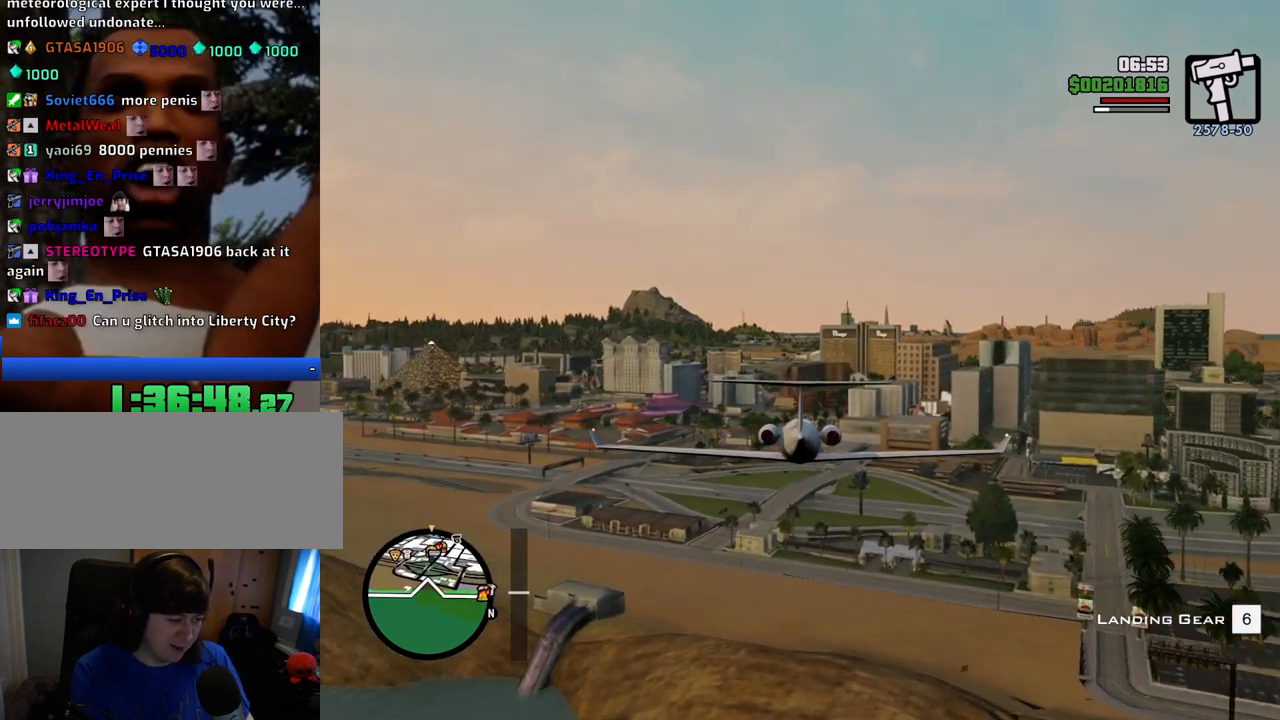
{"keys": ["w"], "mouse": [], "events": []}
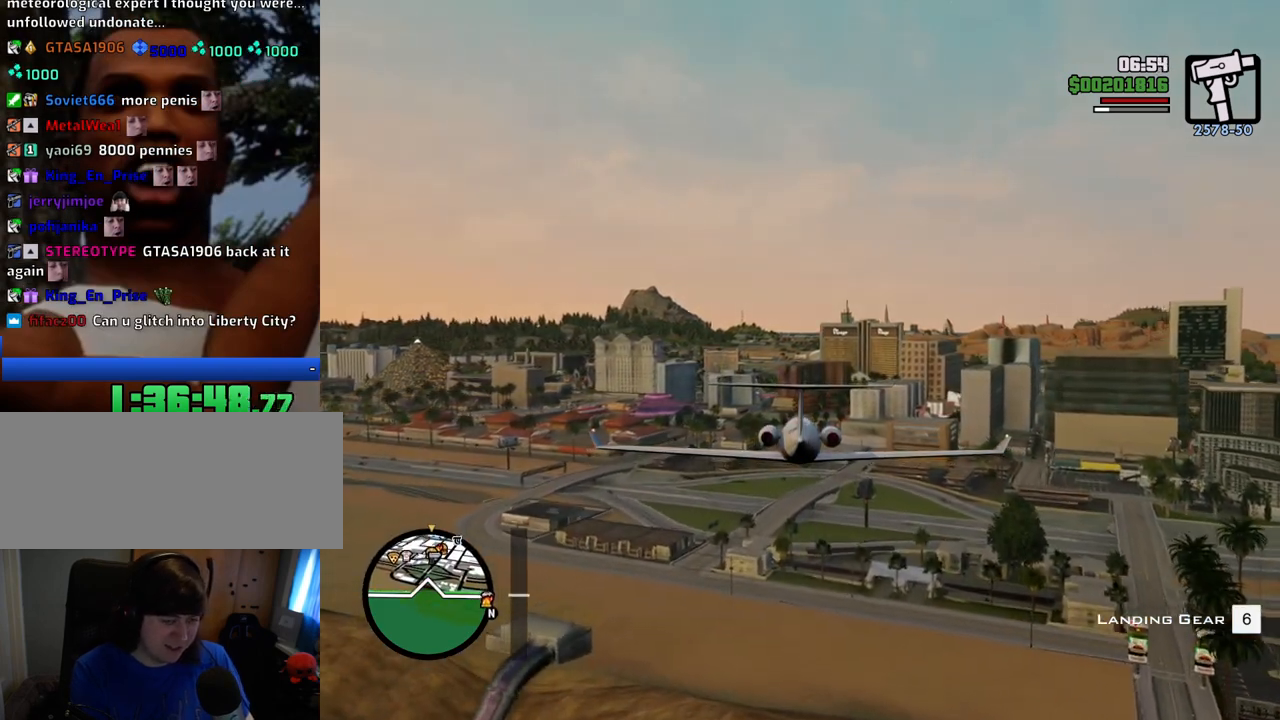
{"keys": ["w"], "mouse": [], "events": []}
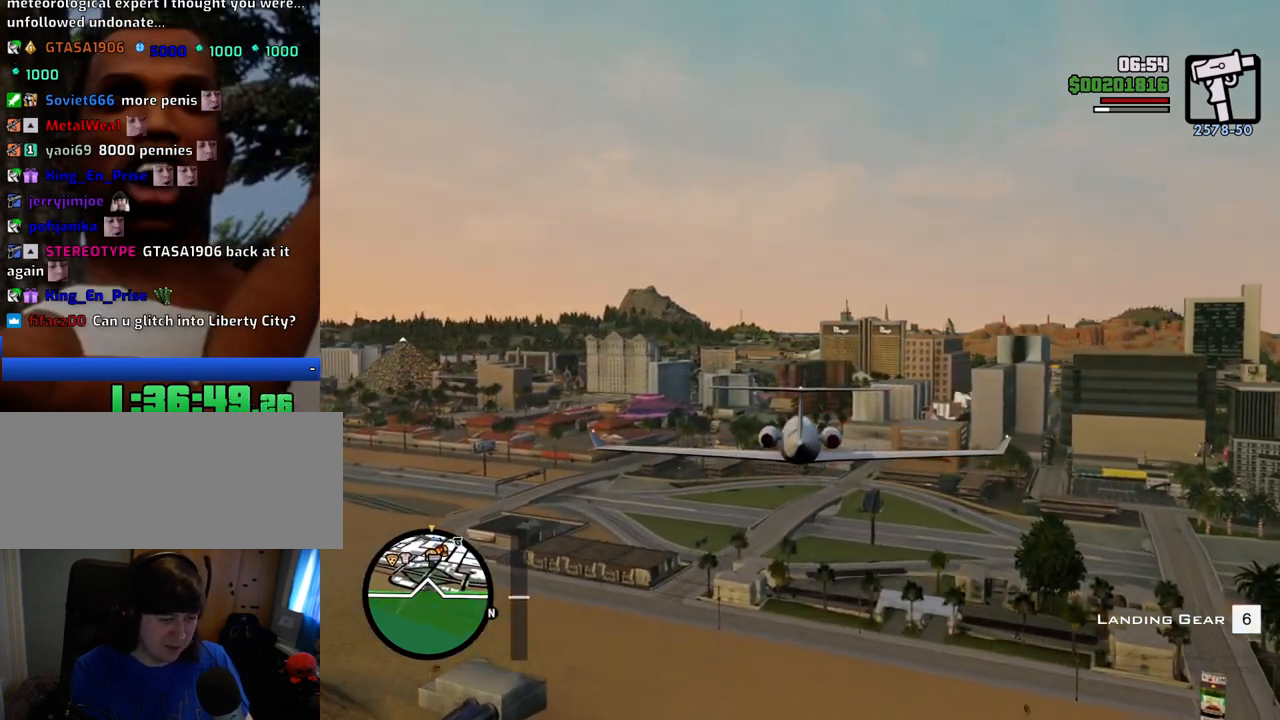
{"keys": ["w"], "mouse": [], "events": []}
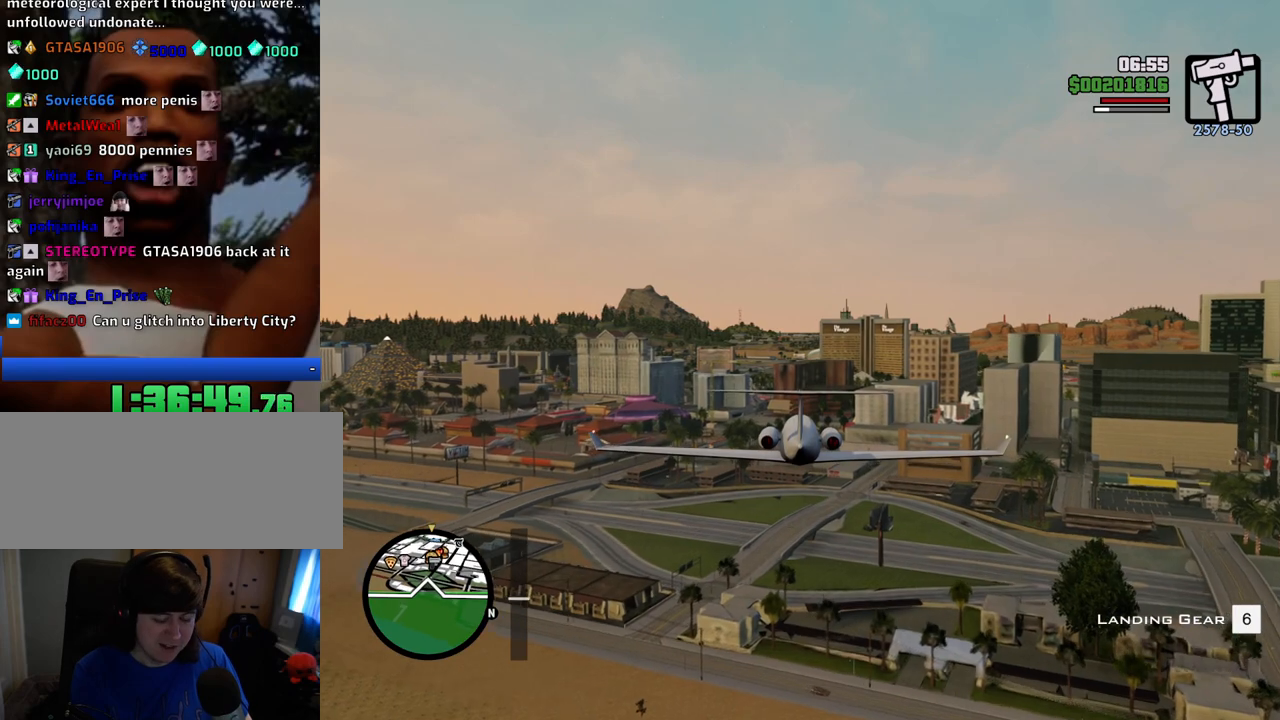
{"keys": ["w"], "mouse": [], "events": []}
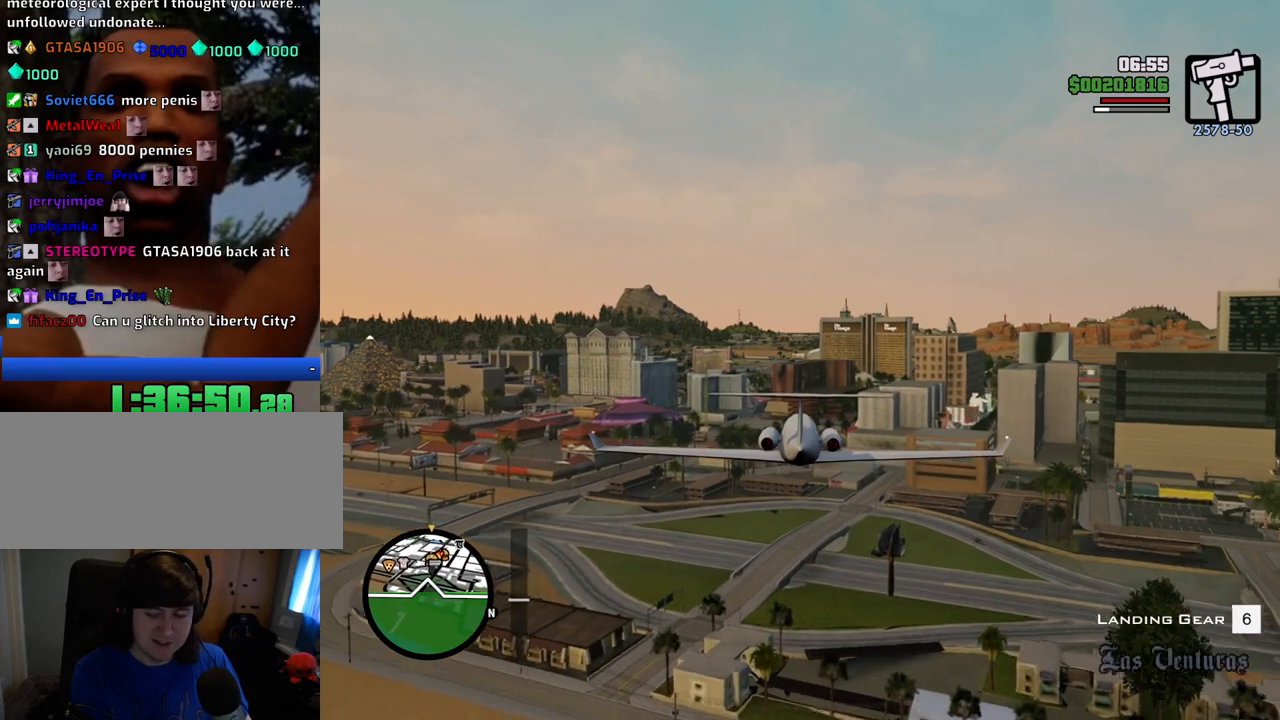
{"keys": ["w"], "mouse": [], "events": []}
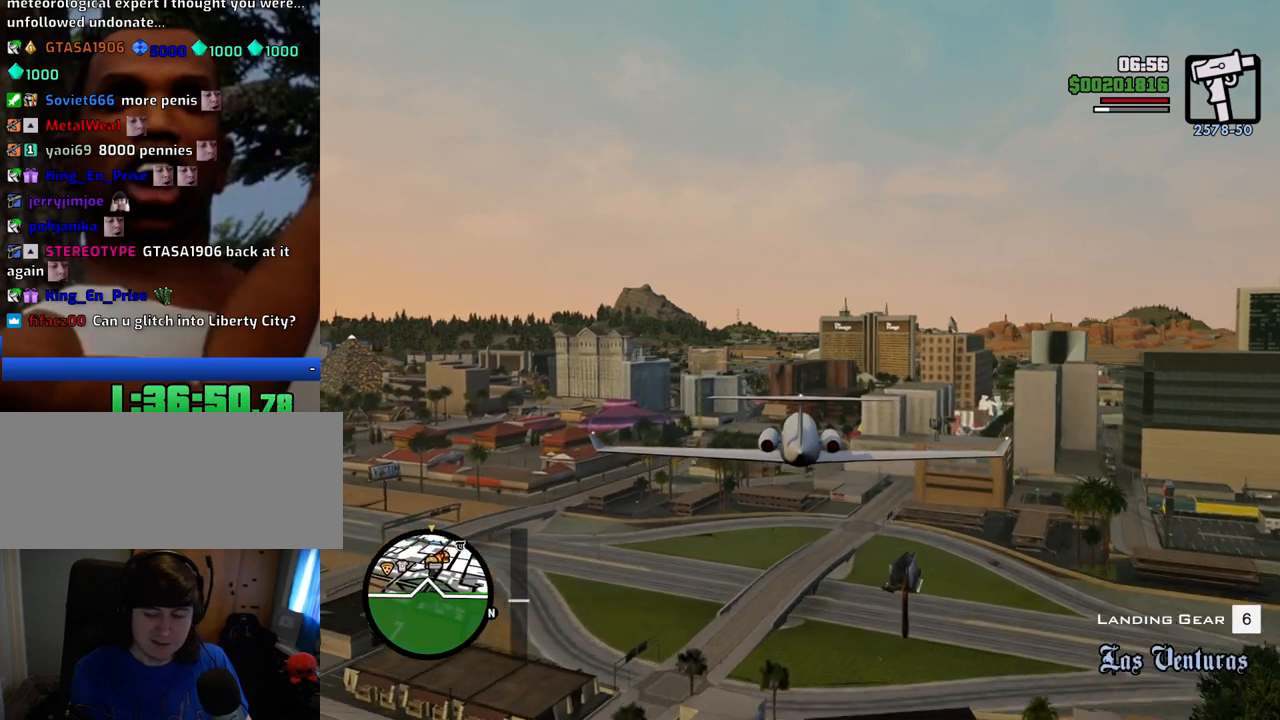
{"keys": ["w"], "mouse": [], "events": []}
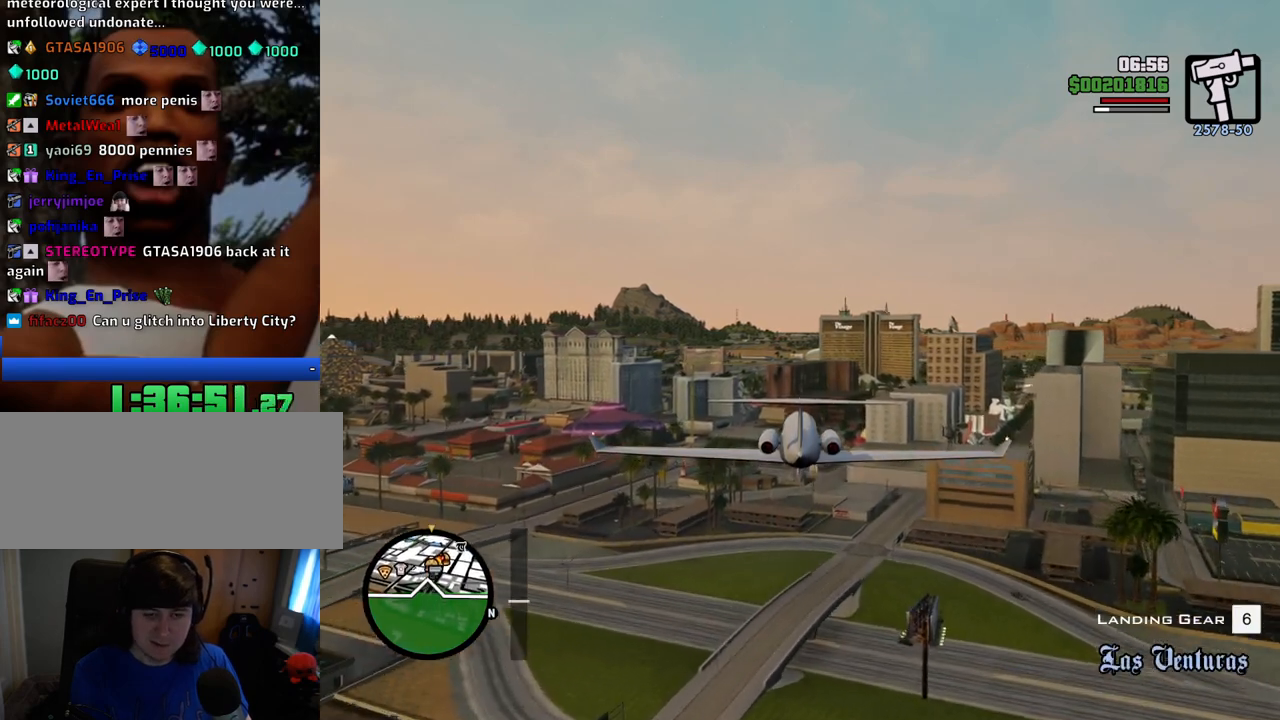
{"keys": ["w"], "mouse": [], "events": []}
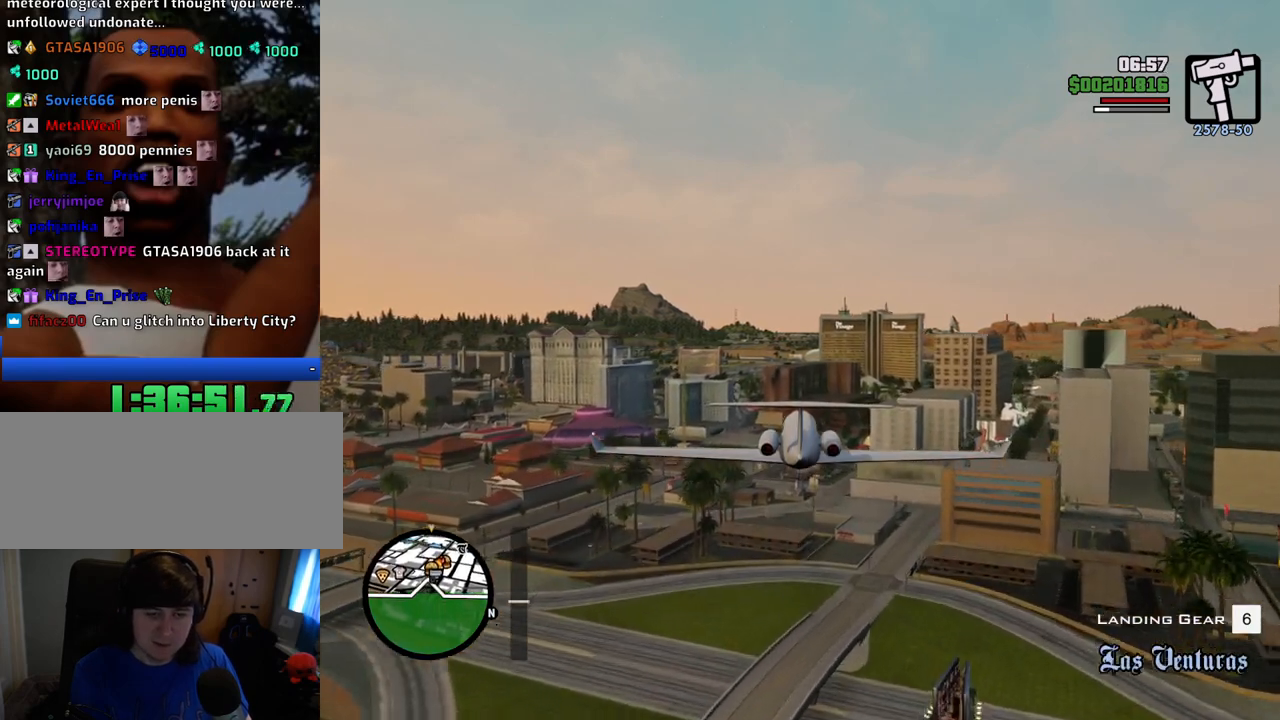
{"keys": ["w"], "mouse": [], "events": []}
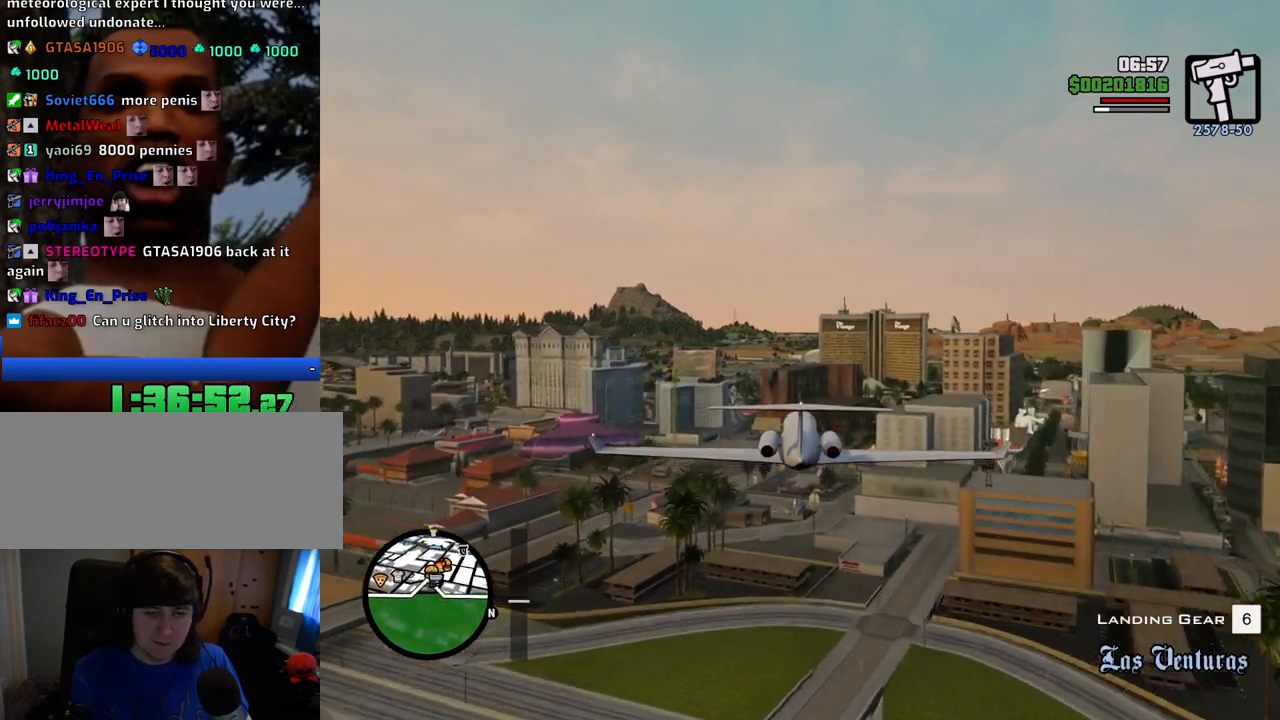
{"keys": ["w"], "mouse": [], "events": []}
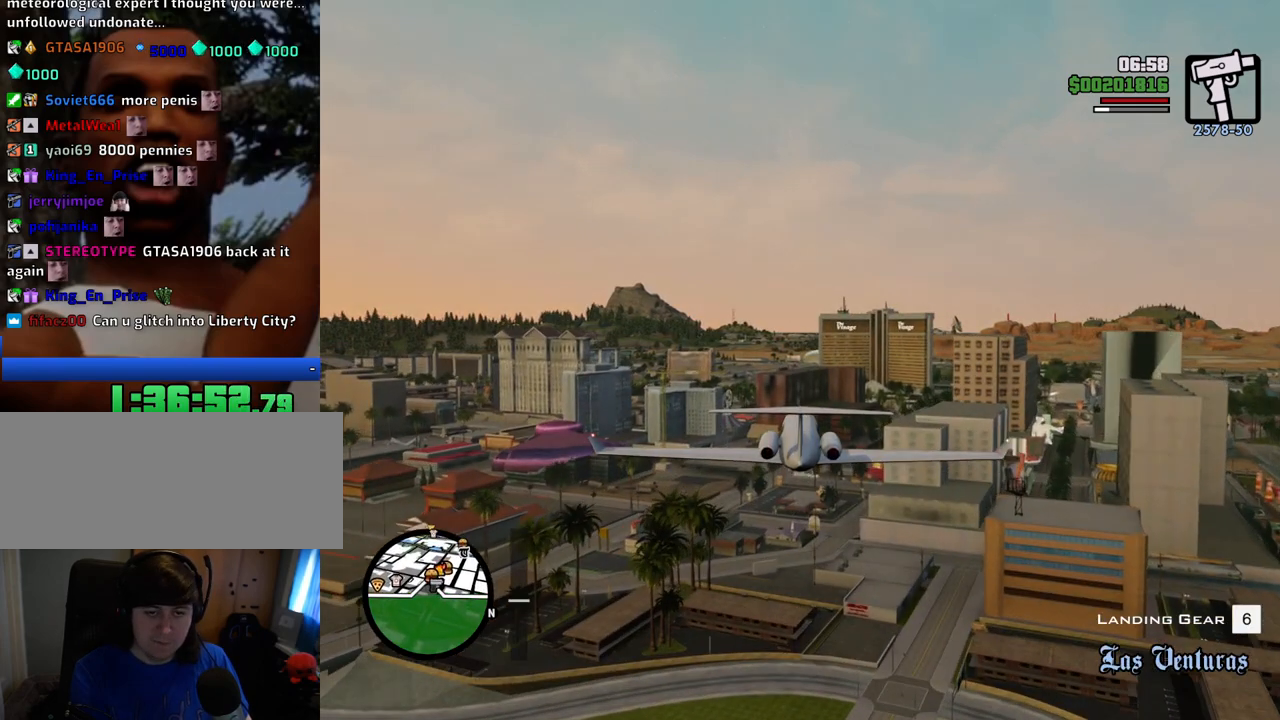
{"keys": ["w"], "mouse": [], "events": []}
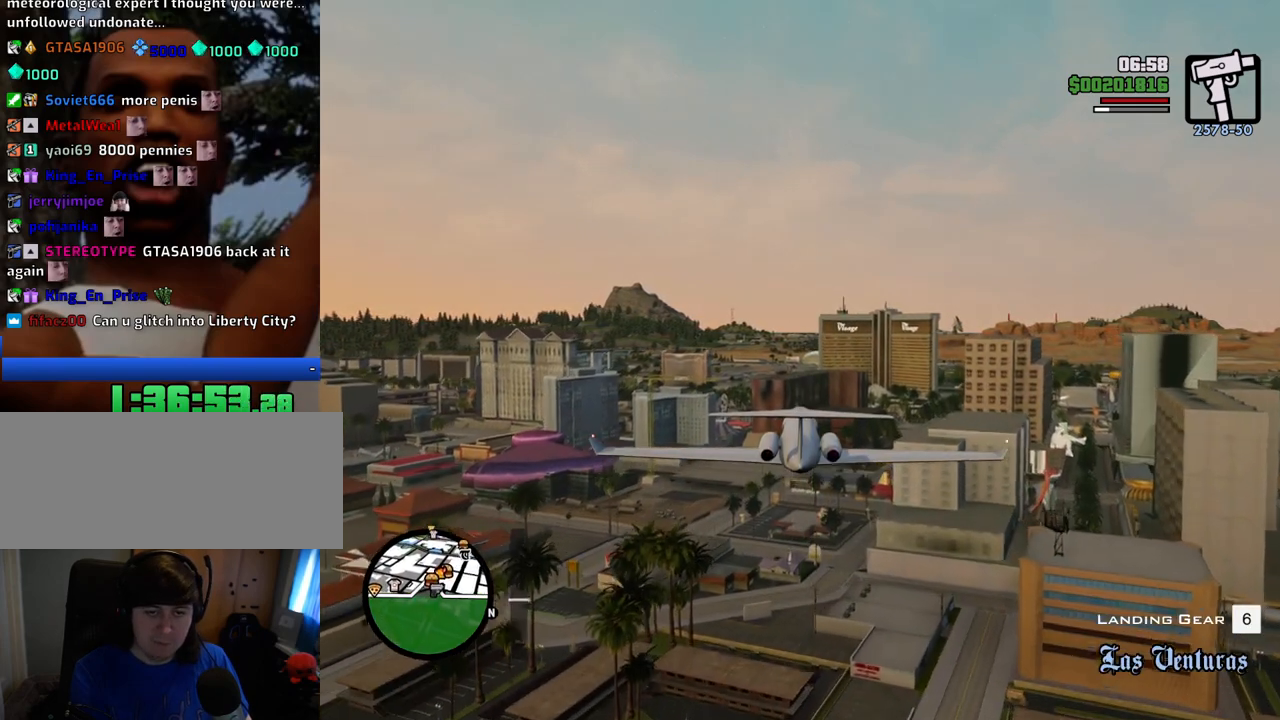
{"keys": ["w"], "mouse": [], "events": [[201, "up", "down"], [251, "up", "up"]]}
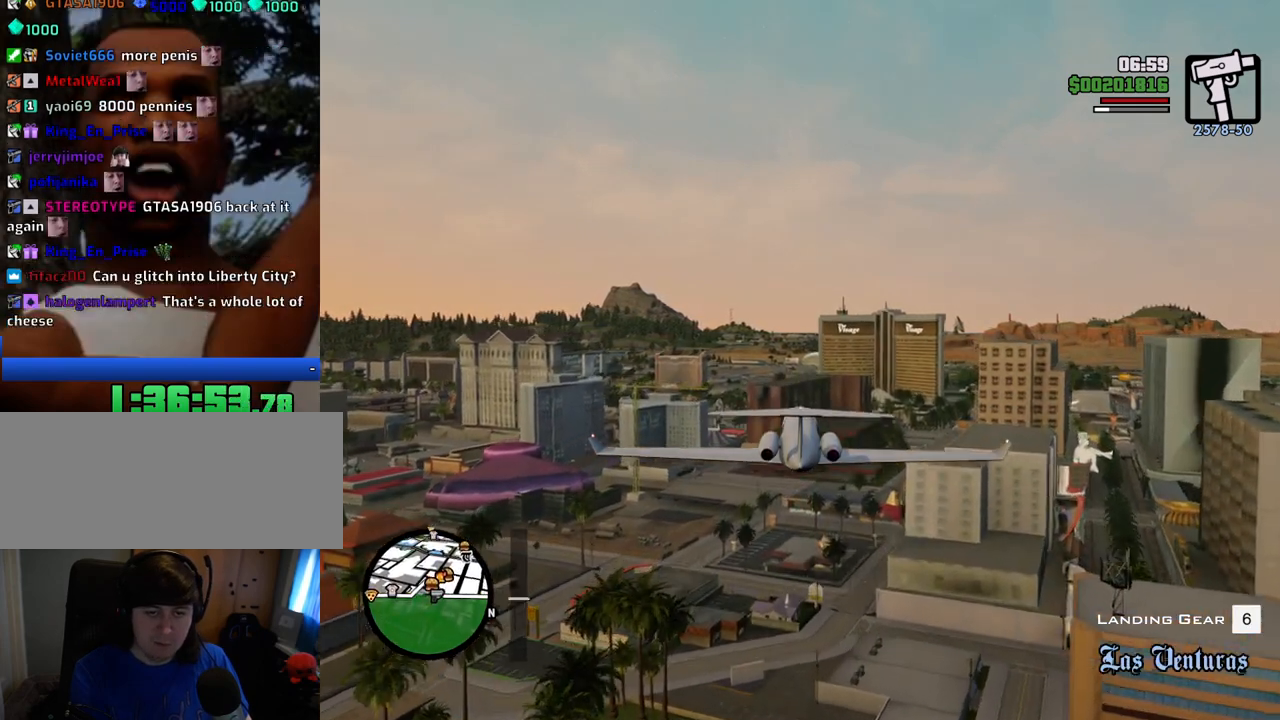
{"keys": ["w"], "mouse": [], "events": []}
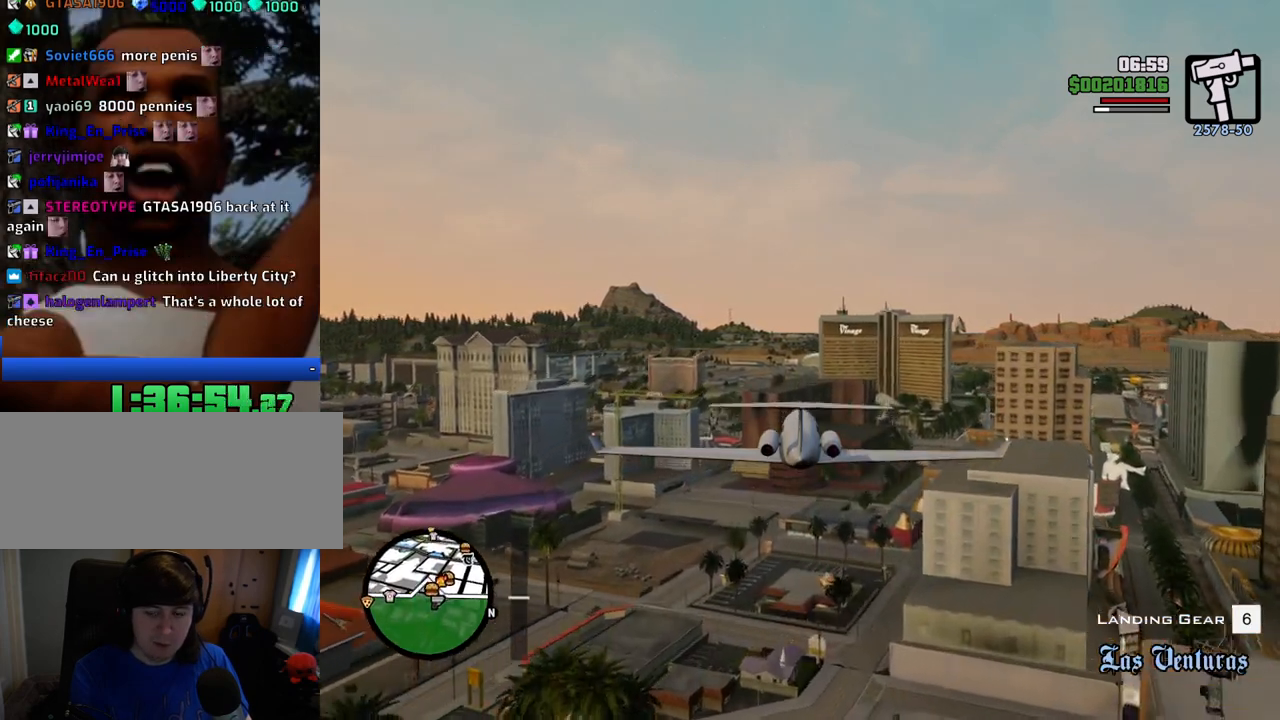
{"keys": ["a", "w"], "mouse": [], "events": [[468, "a", "down"]]}
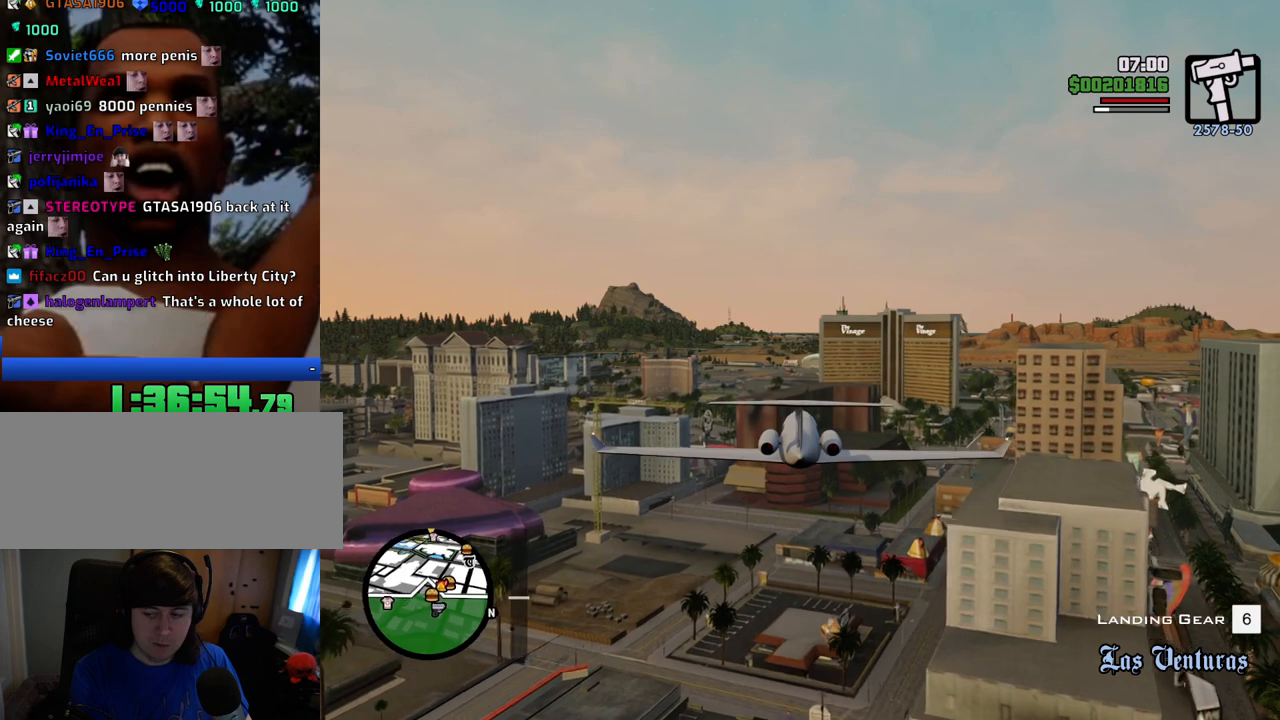
{"keys": ["w"], "mouse": [], "events": [[67, "a", "up"]]}
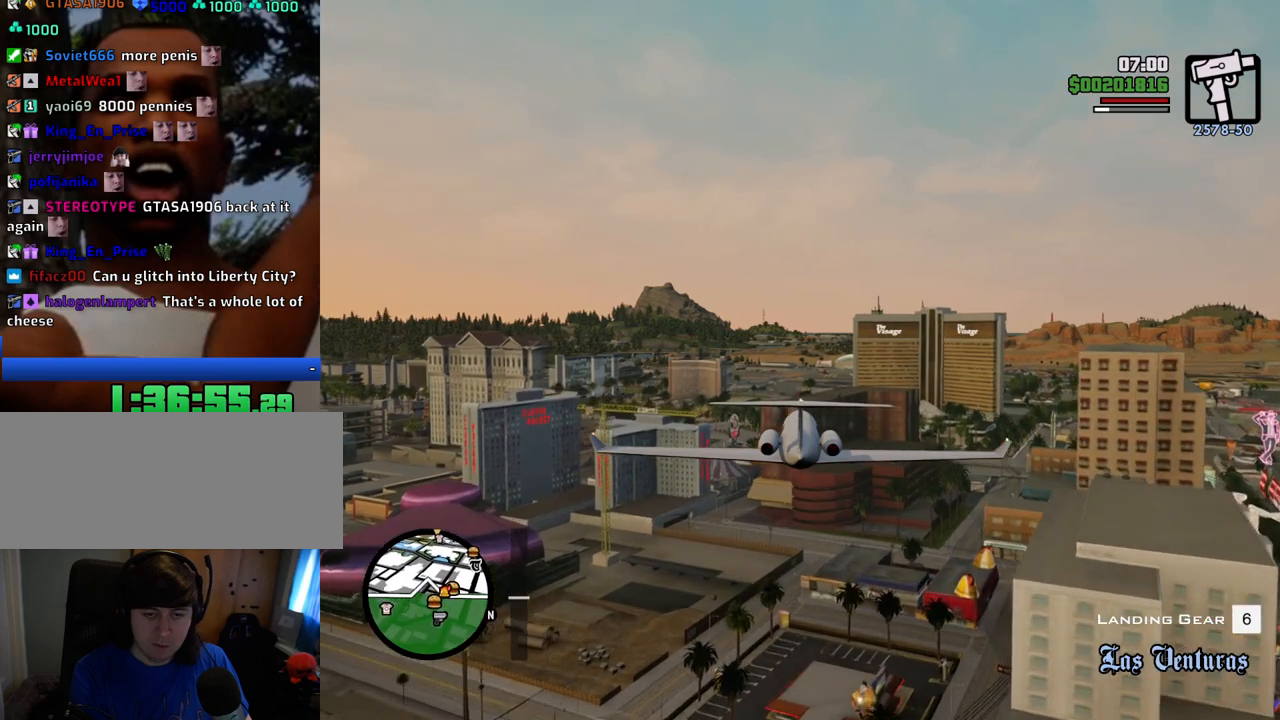
{"keys": ["w"], "mouse": [], "events": [[267, "up", "down"], [317, "up", "up"]]}